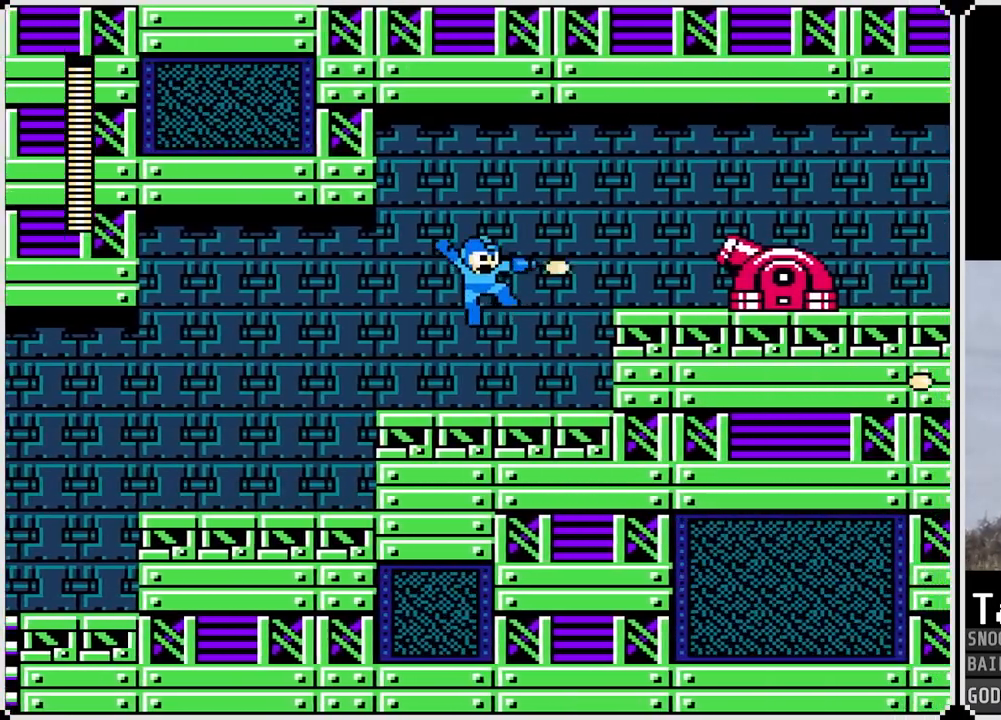
Gameplay with a controller (PlayStation layout); each line is a JSON object with the inputs held at the frame after it. "events" lists button and stick changes between this image and that frame as [ms after this image, input, new state], when the widget could be followed in between.
{"buttons": ["CROSS", "SQUARE"], "left_stick": "center", "right_stick": "center", "events": [[50, "SQUARE", "down"], [117, "DPAD_RIGHT", "up"], [134, "SQUARE", "up"], [184, "SQUARE", "down"], [267, "SQUARE", "up"], [350, "CROSS", "down"], [451, "SQUARE", "down"]]}
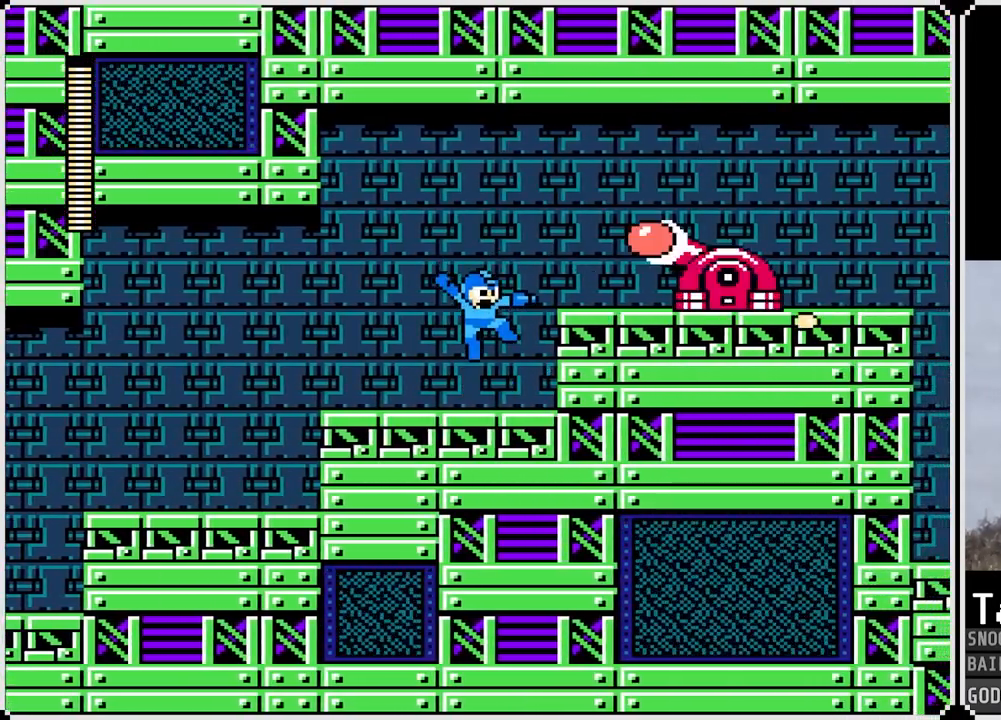
{"buttons": ["CROSS"], "left_stick": "center", "right_stick": "center", "events": [[16, "CROSS", "up"], [33, "SQUARE", "up"], [83, "SQUARE", "down"], [150, "SQUARE", "up"], [200, "DPAD_RIGHT", "down"], [216, "SQUARE", "down"], [283, "SQUARE", "up"], [450, "CROSS", "down"], [500, "DPAD_RIGHT", "up"]]}
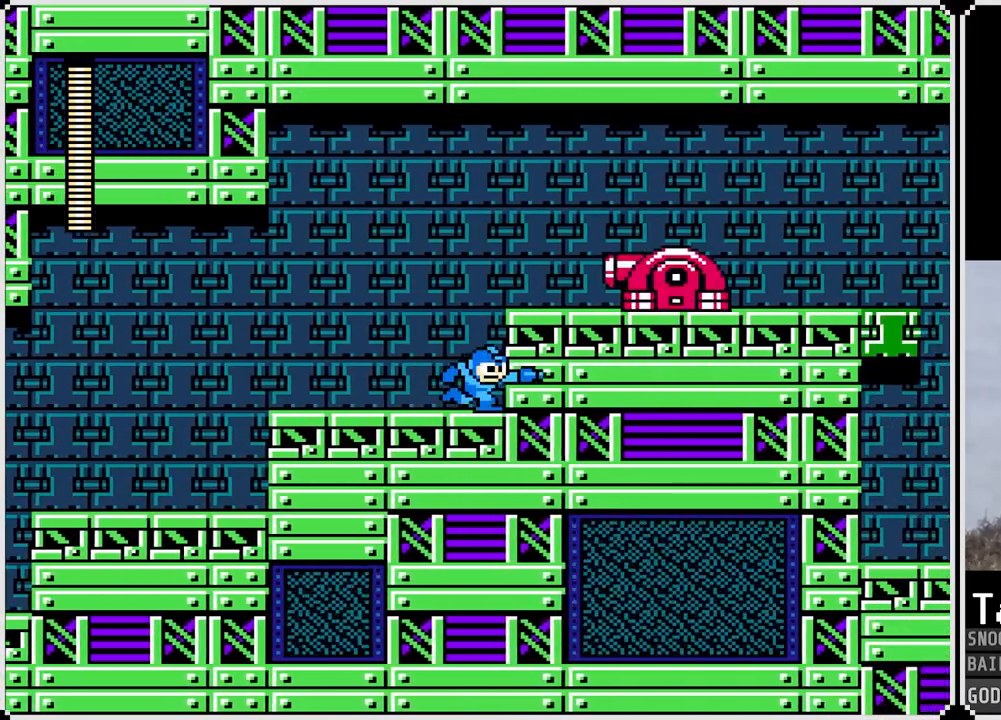
{"buttons": ["DPAD_RIGHT"], "left_stick": "center", "right_stick": "center", "events": [[67, "SQUARE", "down"], [117, "DPAD_RIGHT", "down"], [134, "CROSS", "up"], [184, "SQUARE", "up"], [250, "SQUARE", "down"], [267, "DPAD_RIGHT", "up"], [317, "SQUARE", "up"], [384, "SQUARE", "down"], [417, "DPAD_RIGHT", "down"], [467, "SQUARE", "up"]]}
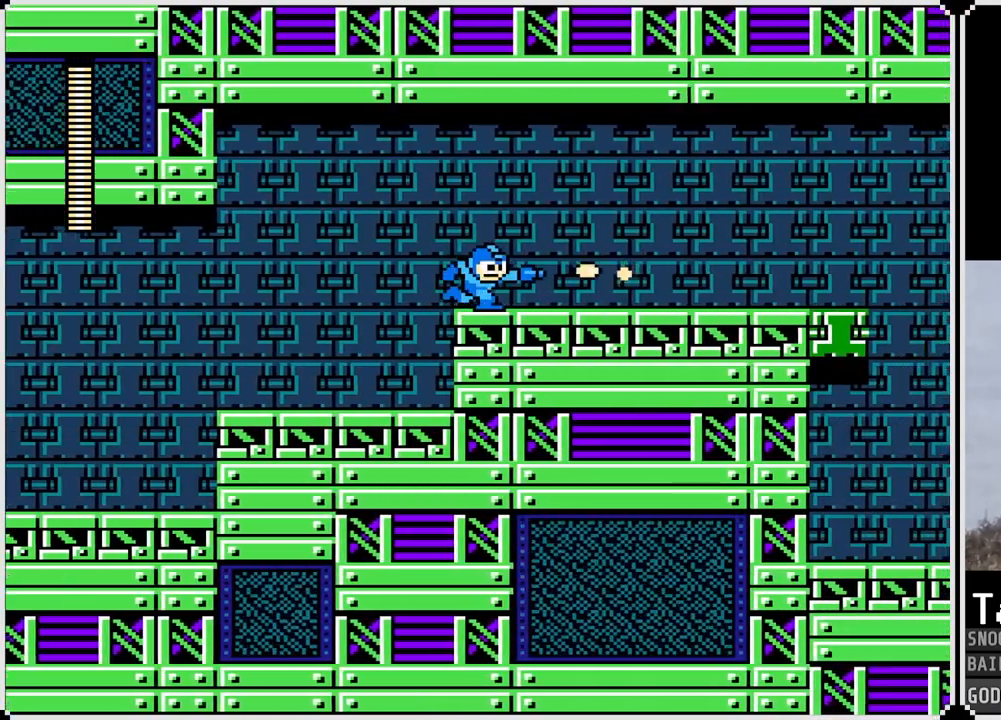
{"buttons": ["DPAD_RIGHT"], "left_stick": "center", "right_stick": "center", "events": [[350, "CROSS", "down"], [483, "CROSS", "up"]]}
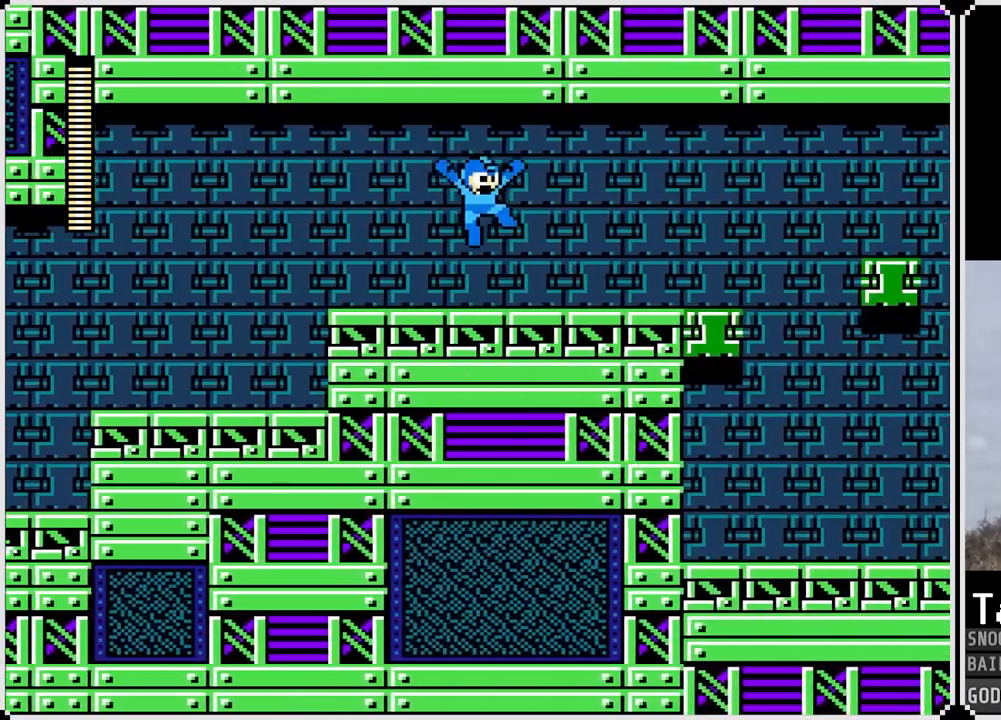
{"buttons": ["DPAD_RIGHT"], "left_stick": "center", "right_stick": "center", "events": [[334, "CROSS", "down"], [417, "CROSS", "up"]]}
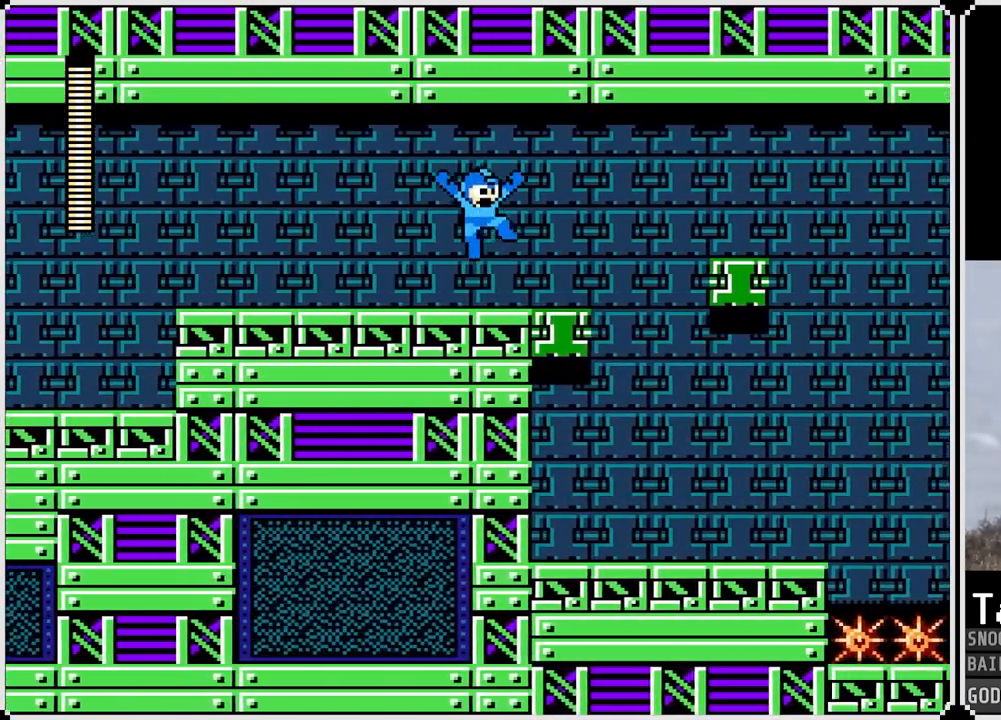
{"buttons": ["DPAD_RIGHT"], "left_stick": "center", "right_stick": "center", "events": [[216, "CROSS", "down"], [500, "CROSS", "up"]]}
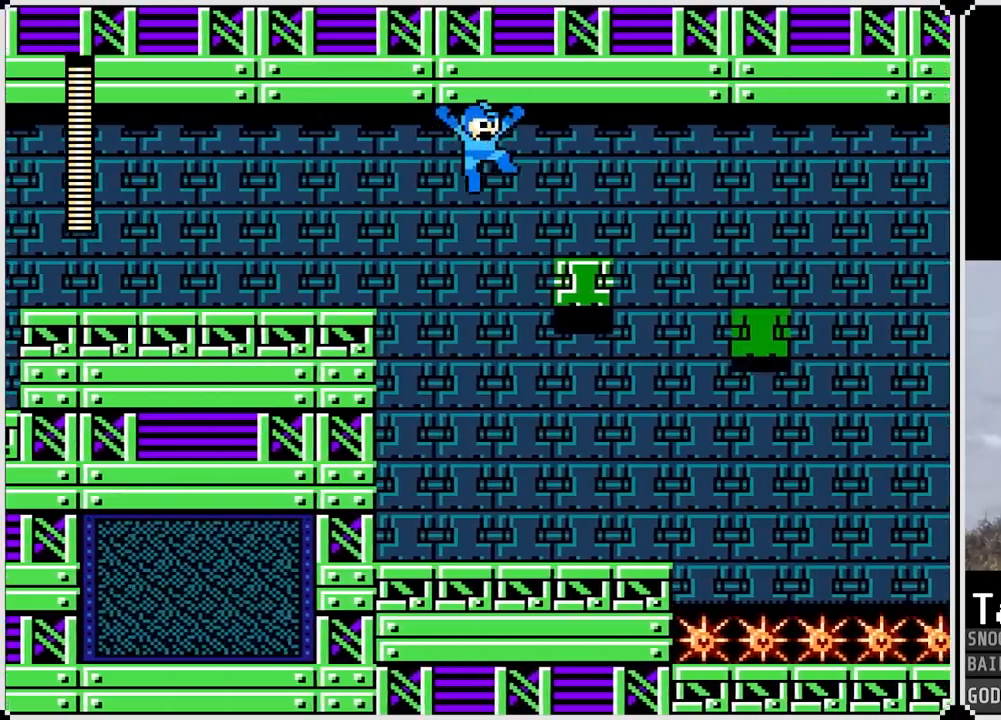
{"buttons": ["CROSS", "DPAD_RIGHT"], "left_stick": "center", "right_stick": "center", "events": [[367, "CROSS", "down"]]}
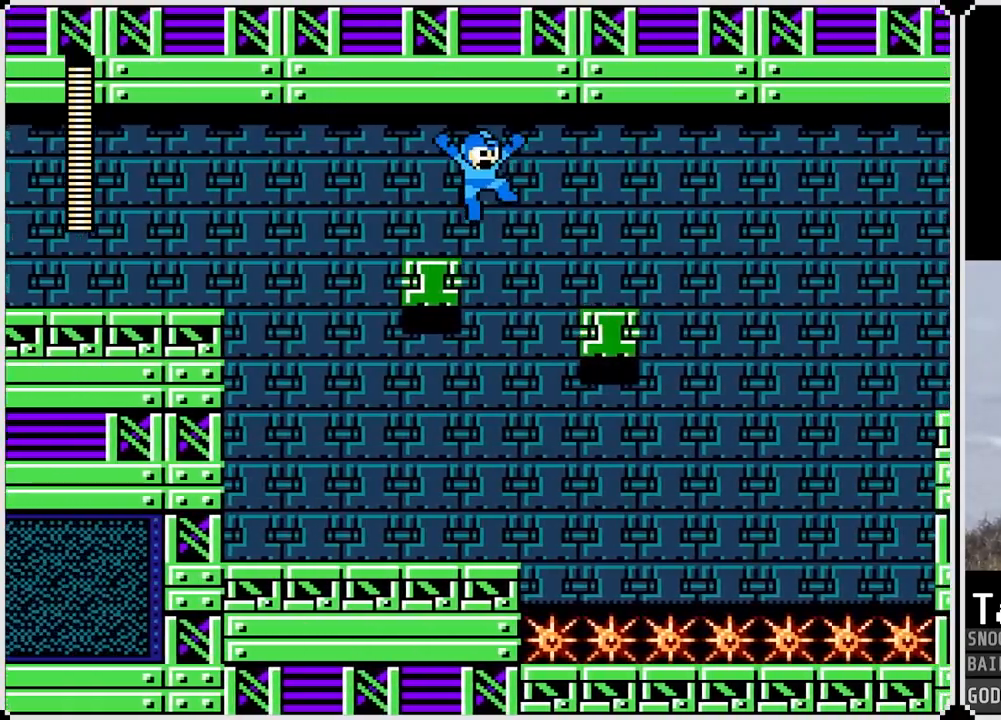
{"buttons": ["DPAD_RIGHT"], "left_stick": "center", "right_stick": "center", "events": [[33, "CROSS", "up"], [417, "DPAD_RIGHT", "up"], [467, "DPAD_RIGHT", "down"]]}
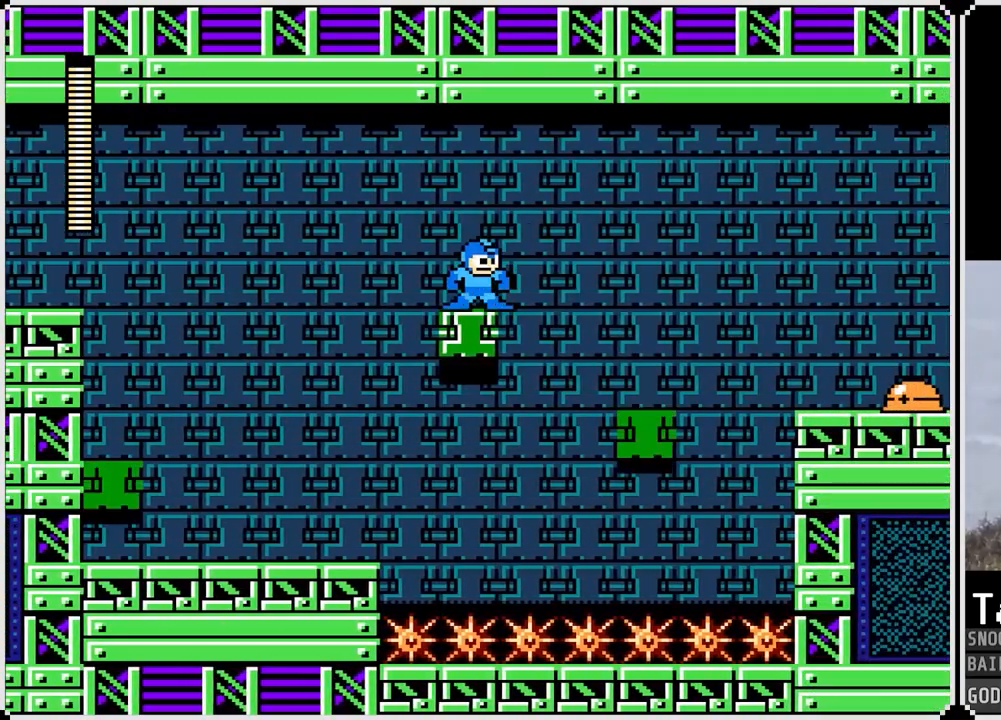
{"buttons": [], "left_stick": "center", "right_stick": "center", "events": [[17, "CROSS", "down"], [267, "CROSS", "up"], [484, "DPAD_RIGHT", "up"]]}
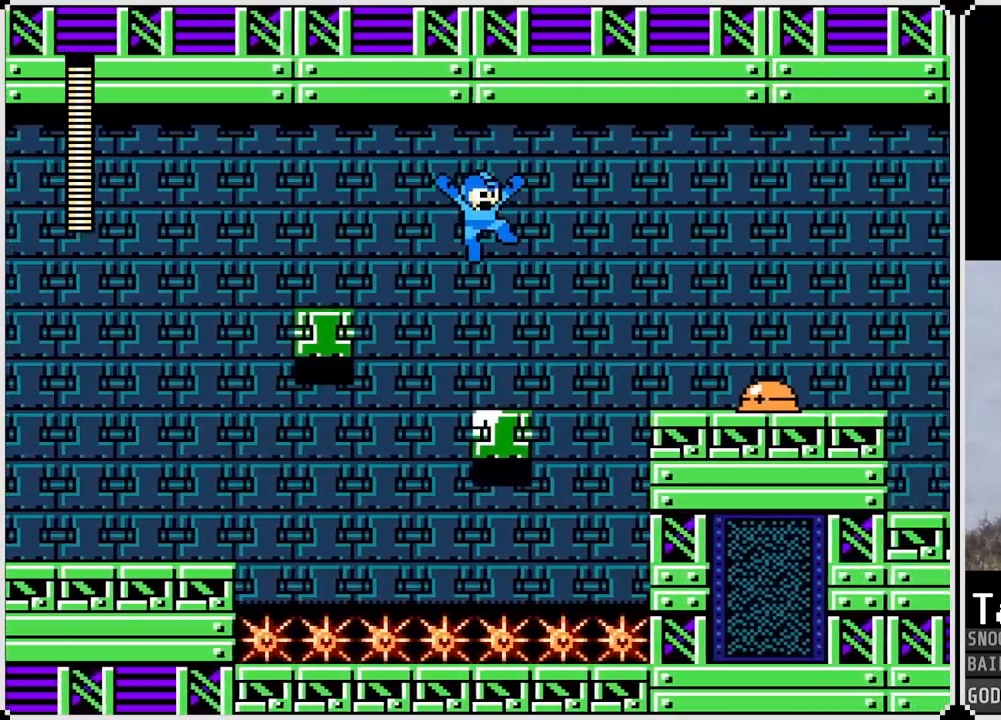
{"buttons": ["CROSS", "SQUARE", "DPAD_RIGHT"], "left_stick": "center", "right_stick": "center", "events": [[133, "DPAD_RIGHT", "down"], [267, "CROSS", "down"], [300, "SQUARE", "down"]]}
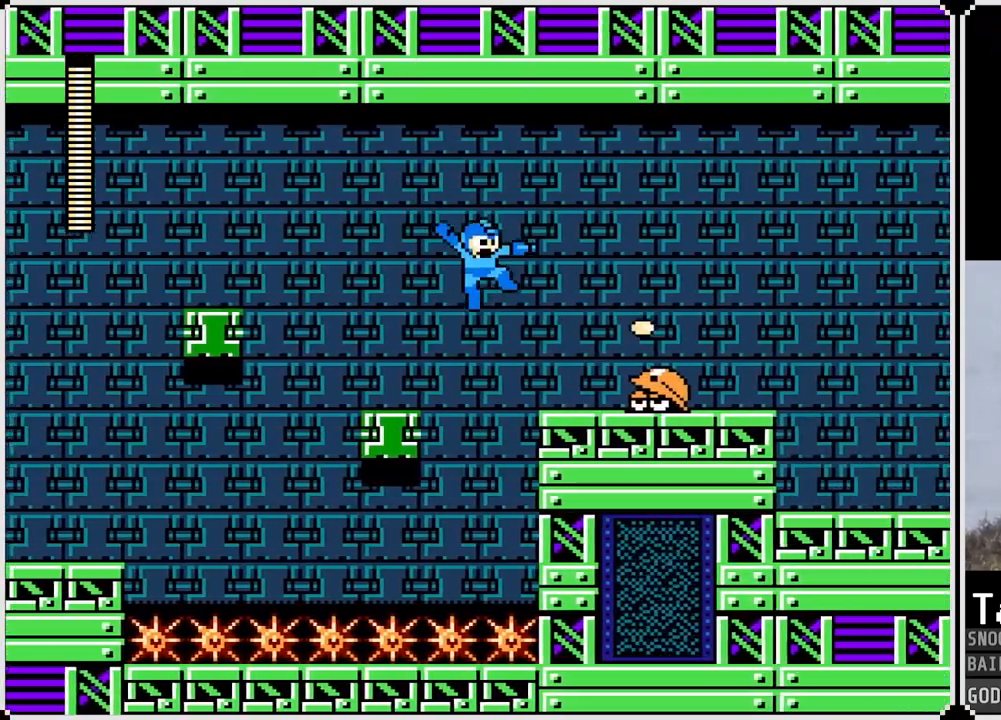
{"buttons": ["SQUARE"], "left_stick": "center", "right_stick": "center", "events": [[267, "SQUARE", "up"], [284, "CROSS", "up"], [384, "DPAD_RIGHT", "up"], [484, "SQUARE", "down"]]}
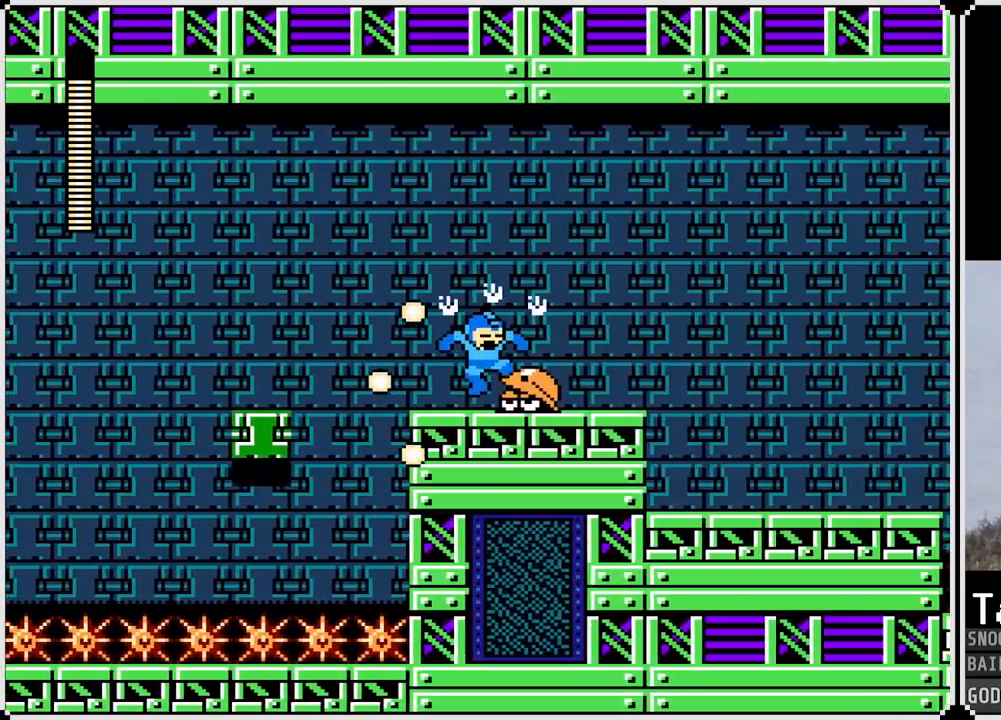
{"buttons": ["SQUARE", "DPAD_RIGHT"], "left_stick": "center", "right_stick": "center", "events": [[100, "SQUARE", "up"], [317, "SQUARE", "down"], [400, "SQUARE", "up"], [483, "DPAD_RIGHT", "down"], [483, "SQUARE", "down"]]}
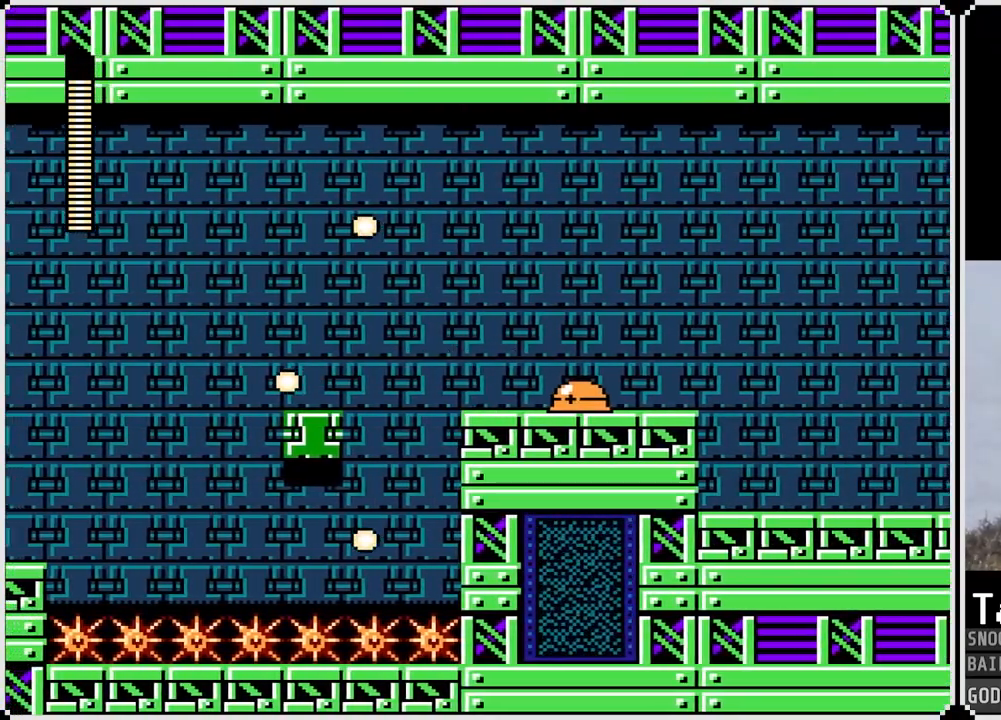
{"buttons": ["DPAD_RIGHT"], "left_stick": "center", "right_stick": "center", "events": [[100, "SQUARE", "up"], [250, "CROSS", "down"], [451, "CROSS", "up"]]}
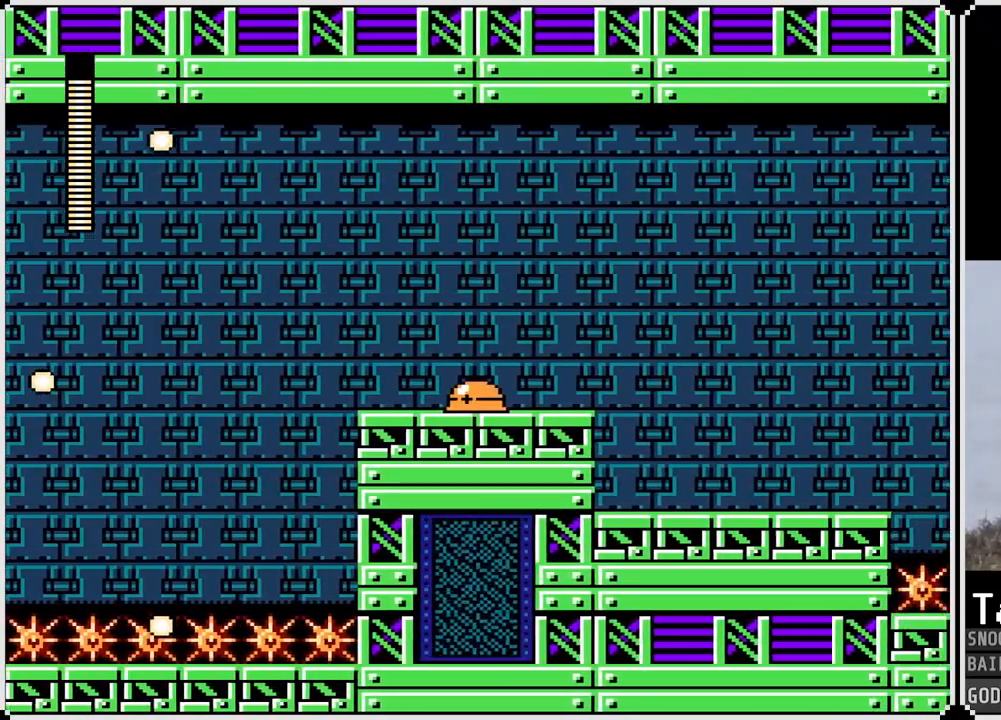
{"buttons": [], "left_stick": "center", "right_stick": "center", "events": [[250, "DPAD_RIGHT", "up"], [300, "DPAD_LEFT", "down"], [367, "SQUARE", "down"], [383, "DPAD_LEFT", "up"], [467, "SQUARE", "up"]]}
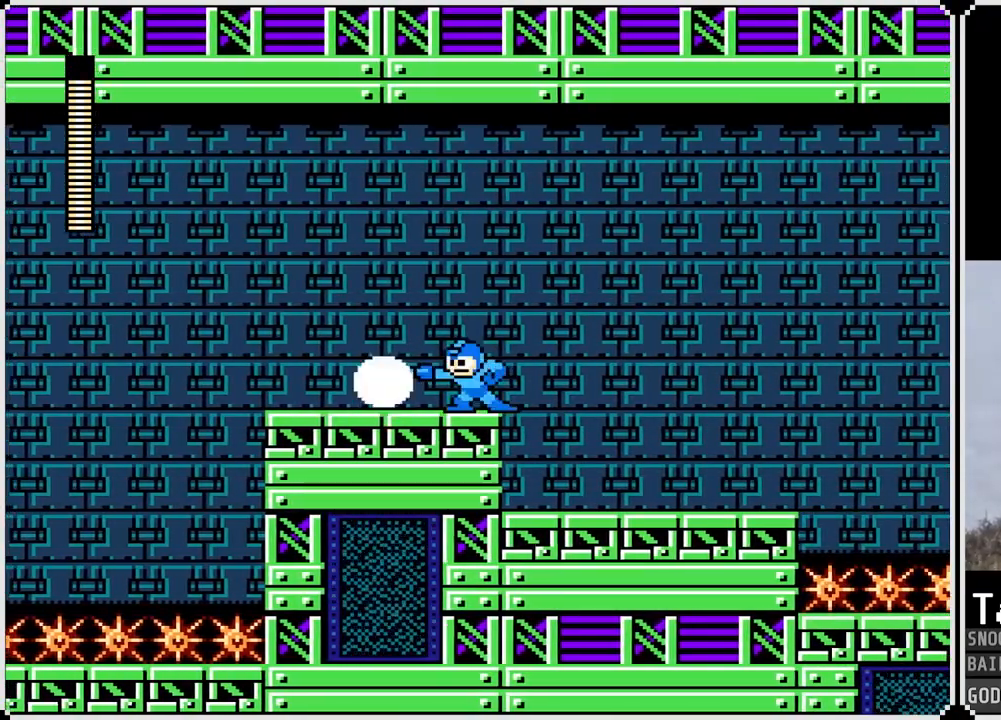
{"buttons": ["DPAD_RIGHT"], "left_stick": "center", "right_stick": "center", "events": [[84, "DPAD_RIGHT", "down"], [117, "CROSS", "down"], [284, "CROSS", "up"]]}
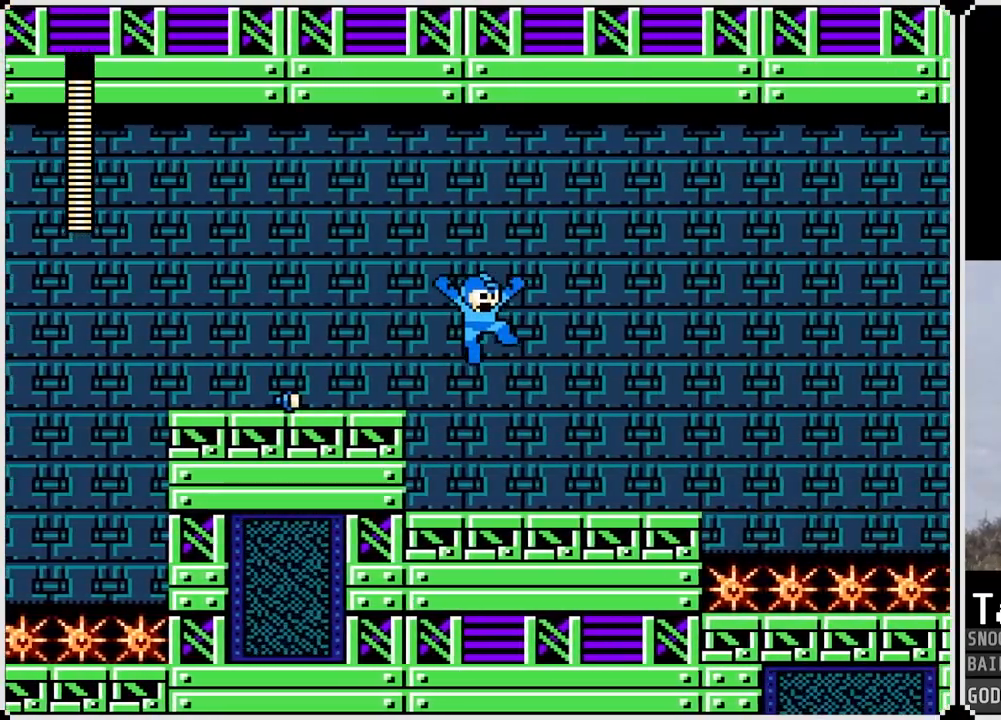
{"buttons": ["CROSS", "DPAD_LEFT"], "left_stick": "center", "right_stick": "center", "events": [[66, "DPAD_RIGHT", "up"], [100, "DPAD_LEFT", "down"], [250, "CROSS", "down"]]}
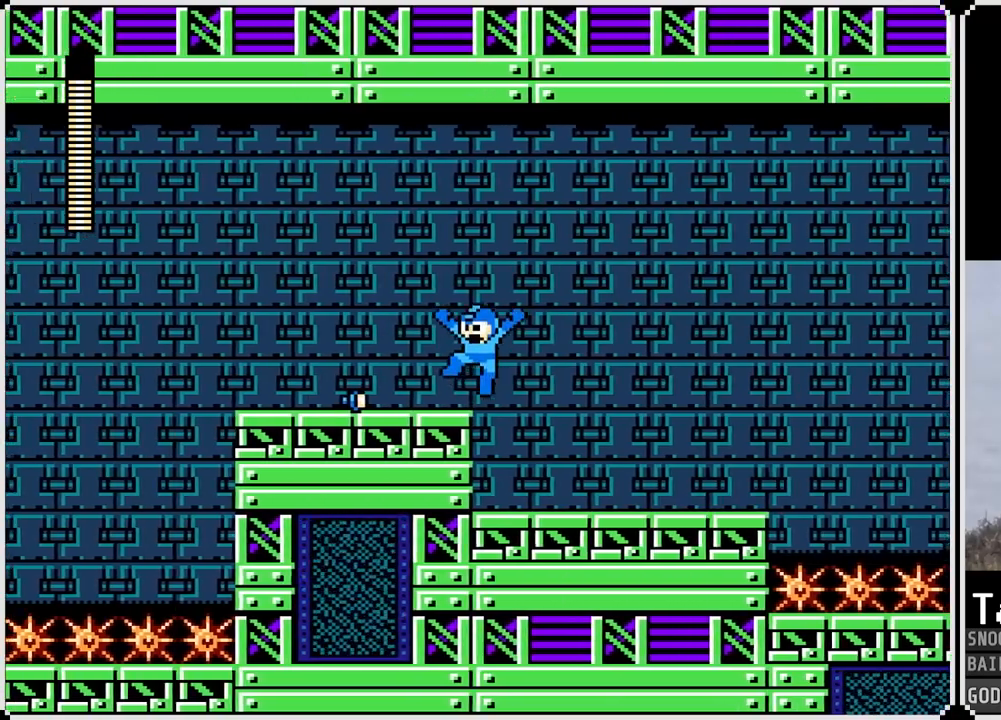
{"buttons": ["CROSS", "DPAD_RIGHT"], "left_stick": "center", "right_stick": "center", "events": [[150, "CROSS", "up"], [350, "DPAD_LEFT", "up"], [350, "DPAD_RIGHT", "down"], [384, "CROSS", "down"]]}
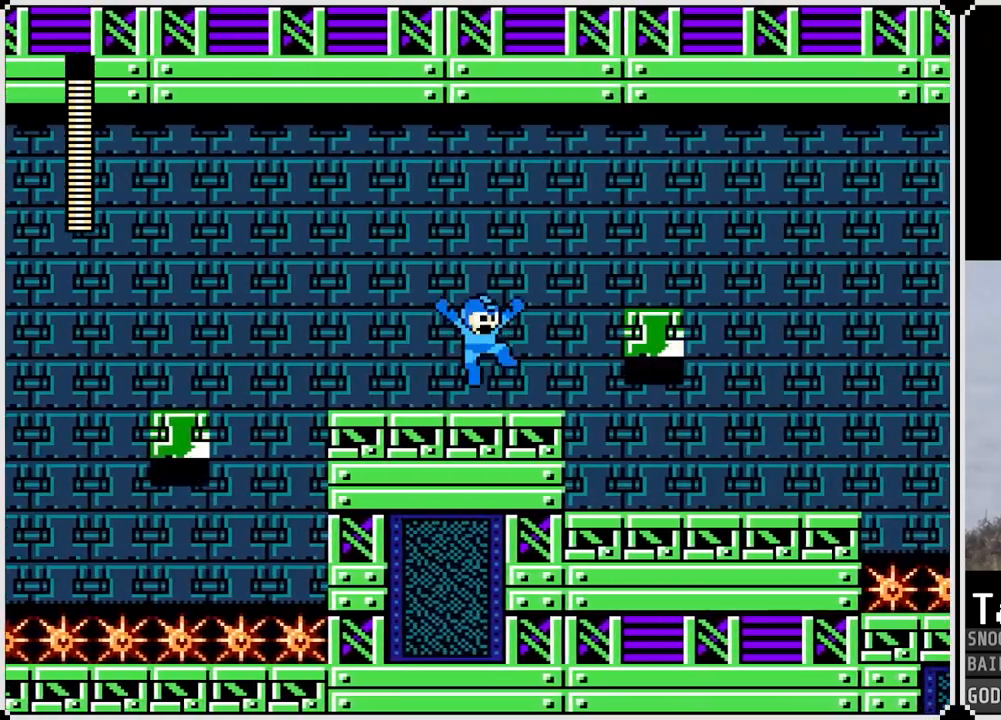
{"buttons": ["DPAD_RIGHT"], "left_stick": "center", "right_stick": "center", "events": [[333, "CROSS", "up"]]}
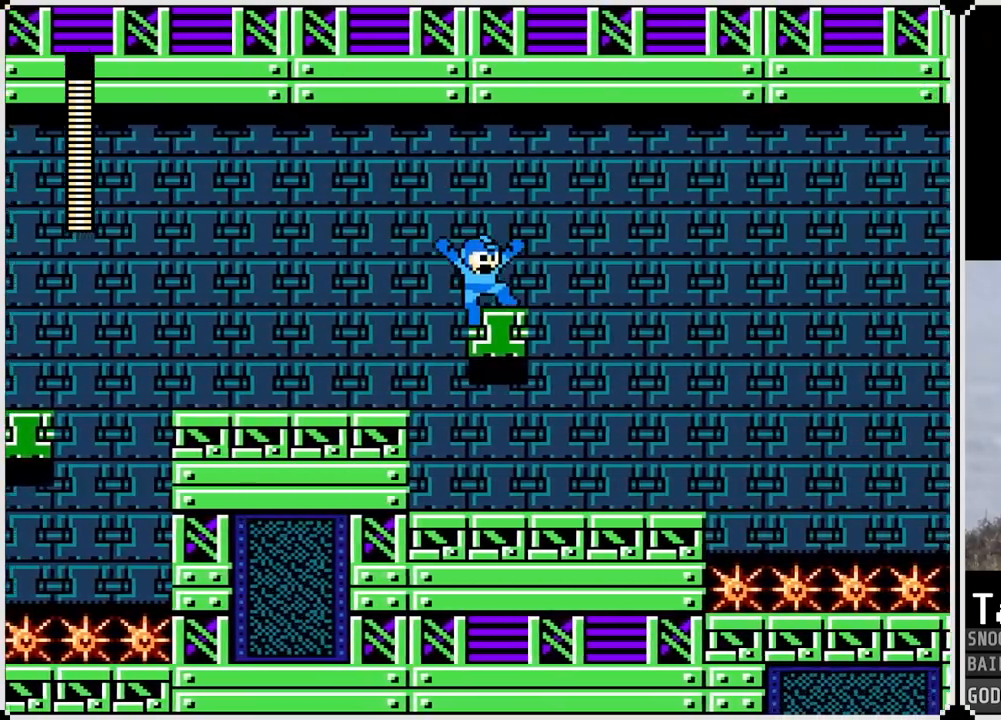
{"buttons": ["CROSS", "DPAD_RIGHT"], "left_stick": "center", "right_stick": "center", "events": [[67, "DPAD_RIGHT", "up"], [317, "DPAD_RIGHT", "down"], [417, "CROSS", "down"]]}
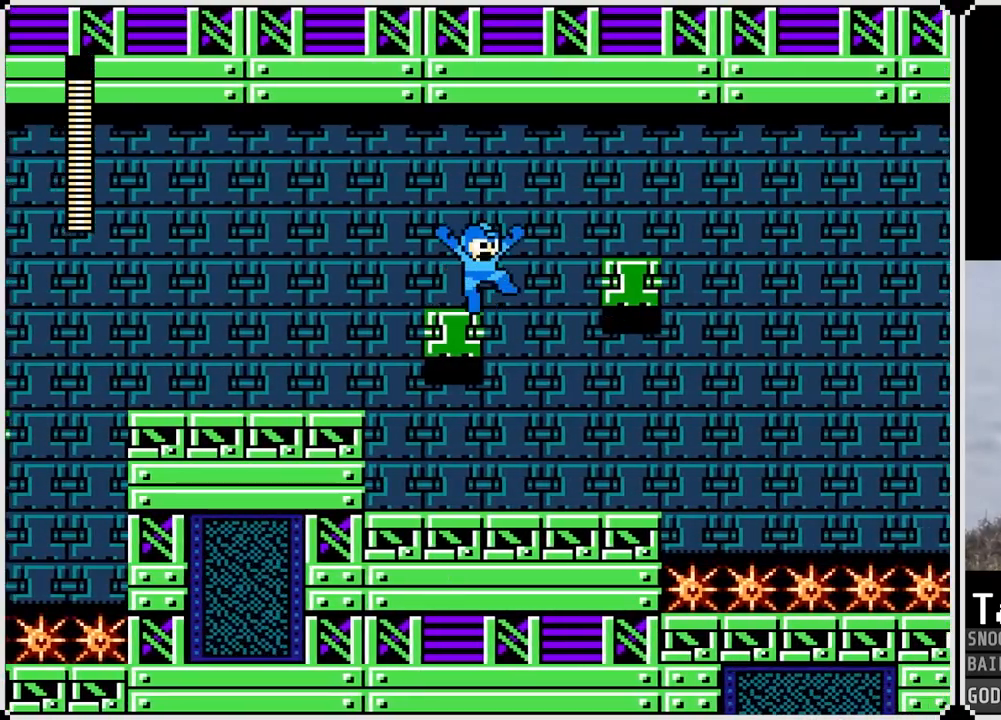
{"buttons": ["DPAD_RIGHT"], "left_stick": "center", "right_stick": "center", "events": [[250, "CROSS", "up"]]}
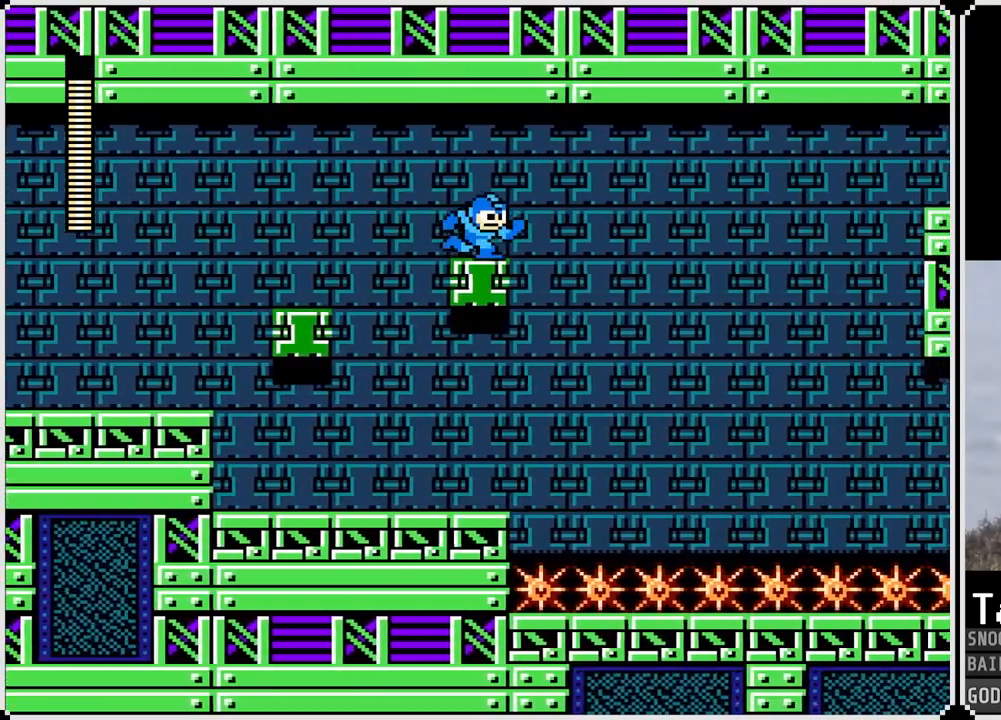
{"buttons": [], "left_stick": "center", "right_stick": "center", "events": [[33, "DPAD_RIGHT", "up"]]}
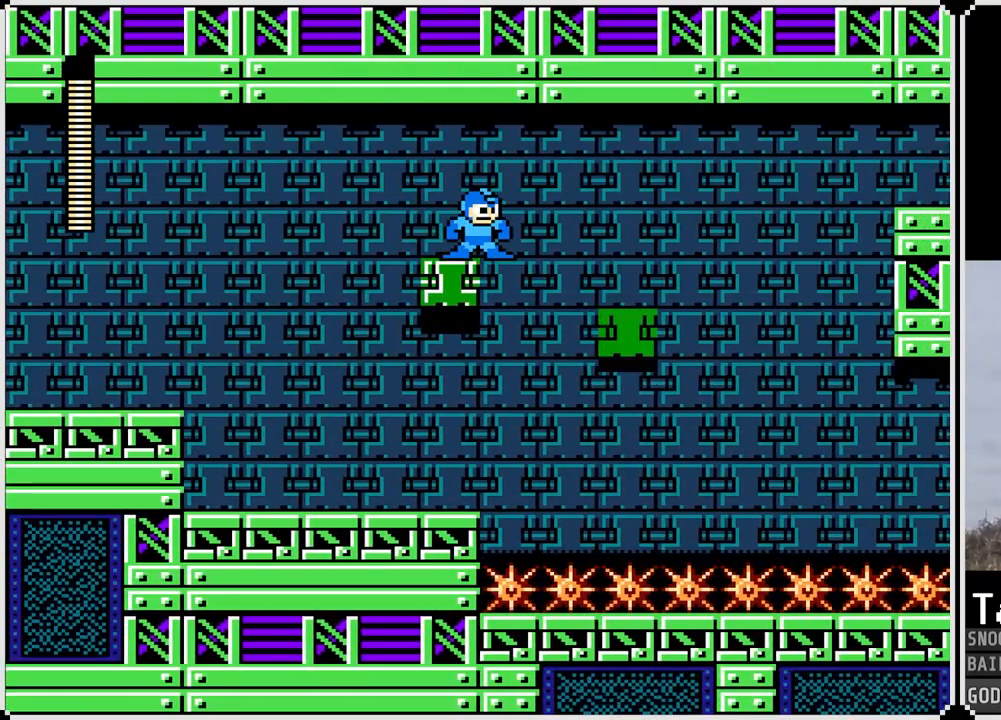
{"buttons": ["DPAD_RIGHT"], "left_stick": "center", "right_stick": "center", "events": [[16, "DPAD_RIGHT", "down"], [66, "CROSS", "down"], [267, "CROSS", "up"]]}
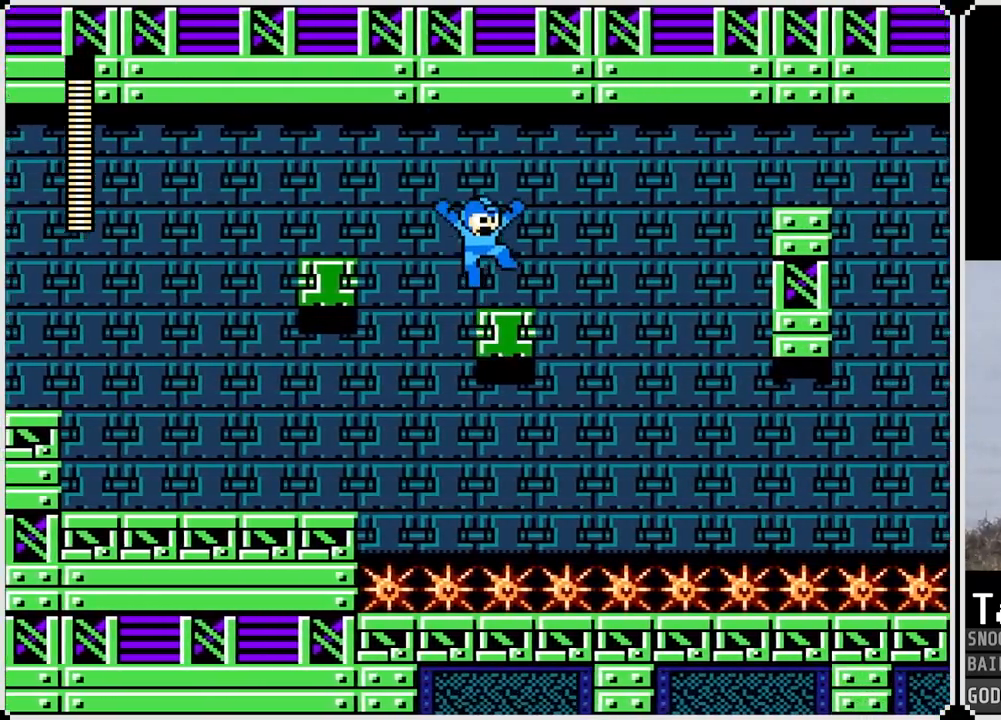
{"buttons": ["CROSS", "DPAD_RIGHT"], "left_stick": "center", "right_stick": "center", "events": [[117, "DPAD_RIGHT", "up"], [417, "DPAD_RIGHT", "down"], [501, "CROSS", "down"]]}
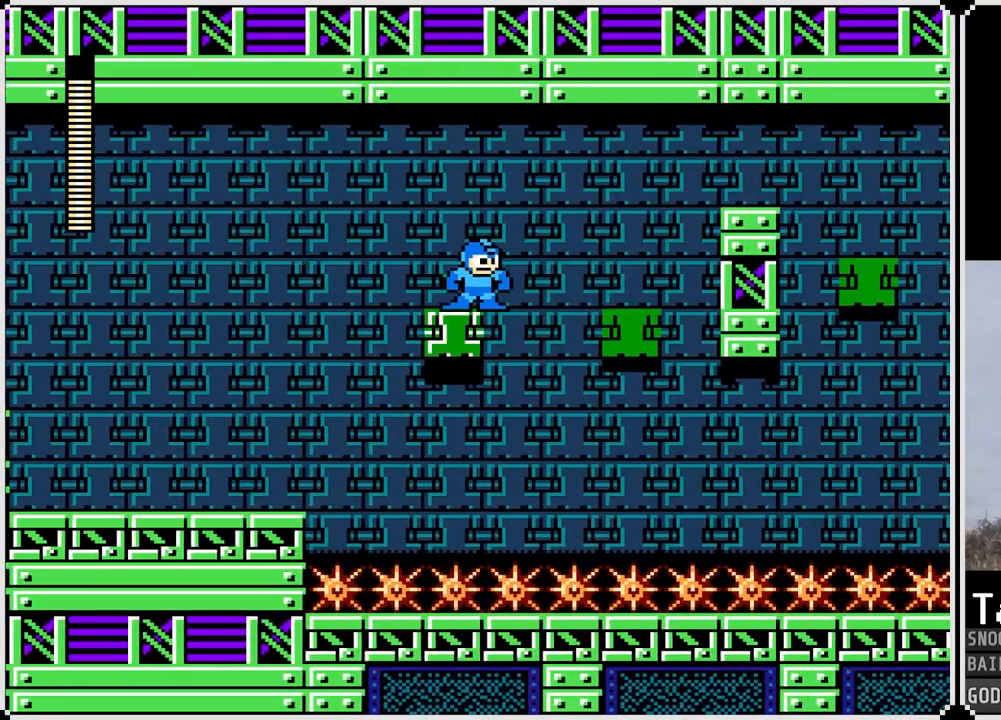
{"buttons": [], "left_stick": "center", "right_stick": "center", "events": [[200, "CROSS", "up"], [483, "DPAD_RIGHT", "up"]]}
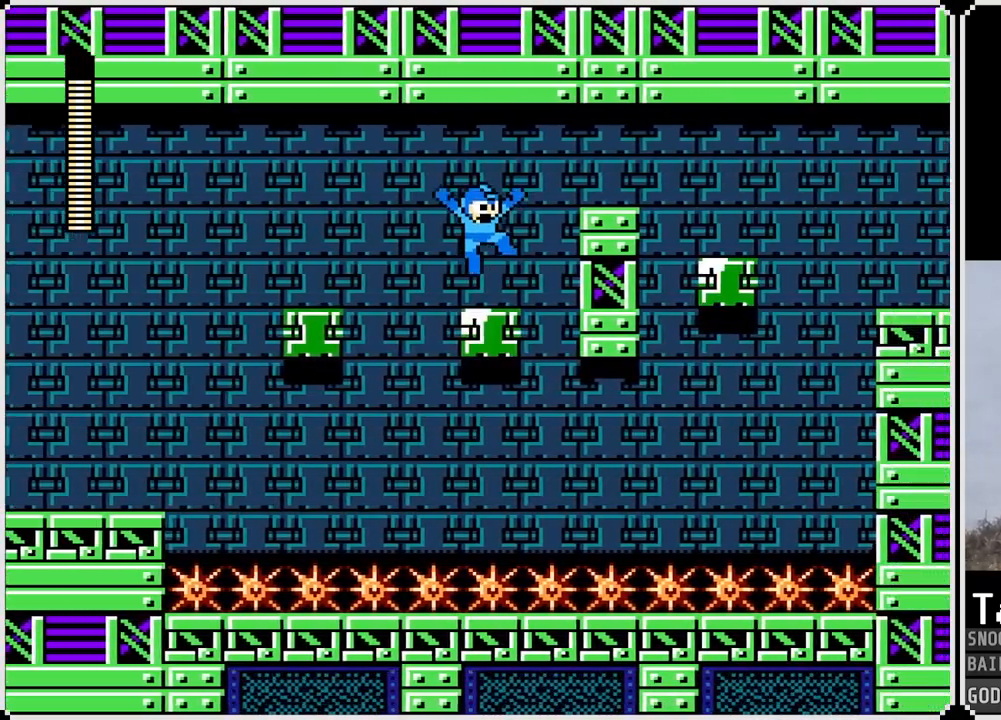
{"buttons": ["DPAD_RIGHT"], "left_stick": "center", "right_stick": "center", "events": [[50, "DPAD_RIGHT", "down"], [84, "CROSS", "down"], [317, "CROSS", "up"]]}
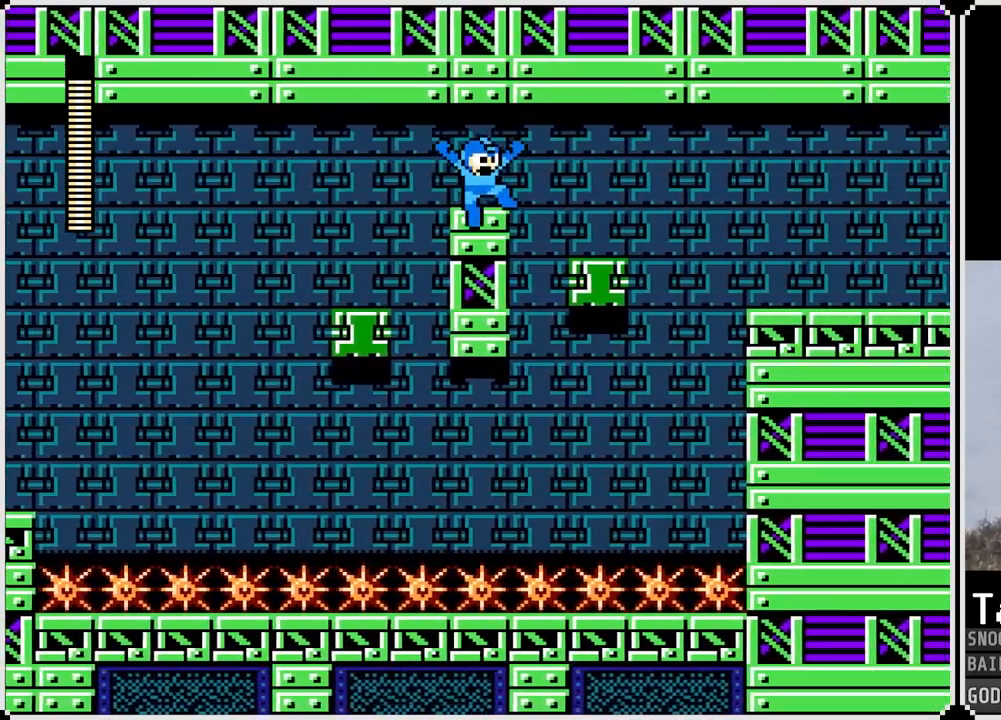
{"buttons": [], "left_stick": "center", "right_stick": "center", "events": [[33, "CROSS", "down"], [150, "CROSS", "up"], [317, "DPAD_RIGHT", "up"]]}